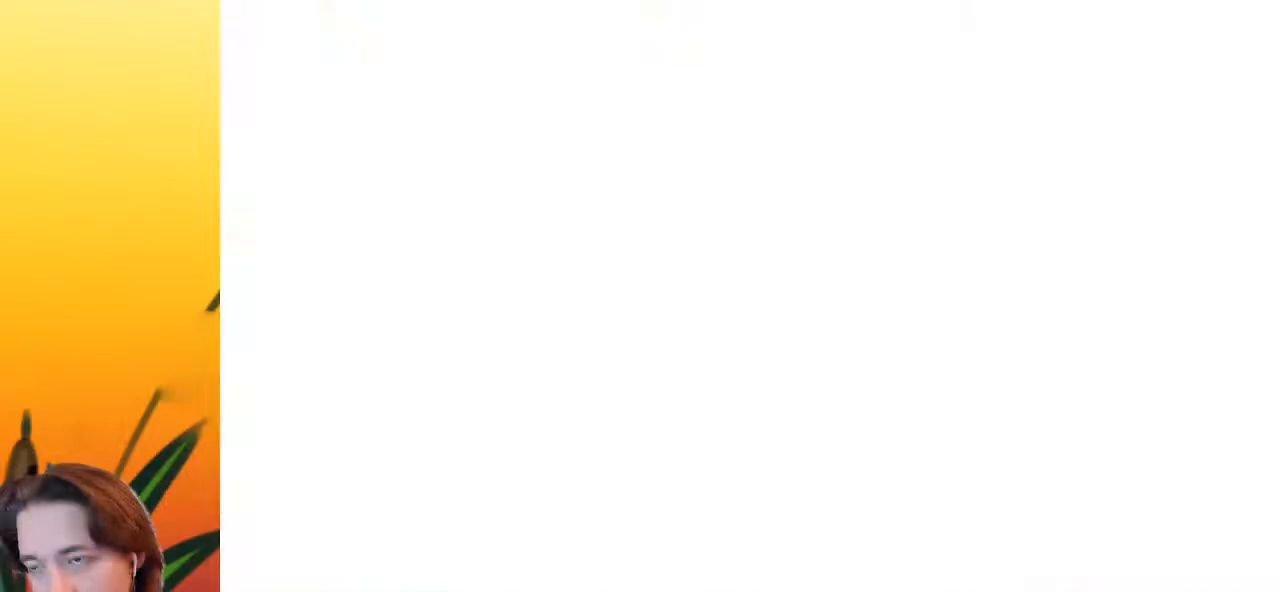
Gameplay with keyboard; each line is a JSON object with the keys held at the frame after it. "events" lists presses ("down") and releases ("up") of "a", "c", "d", "down", "left", "right", "s", "up", "x" and "z" between this image and that frame as [ms after this image, input, new state], when the widget could be followed in between. No other keys are recorded. Mouse input is not recorded.
{"keys": [], "events": []}
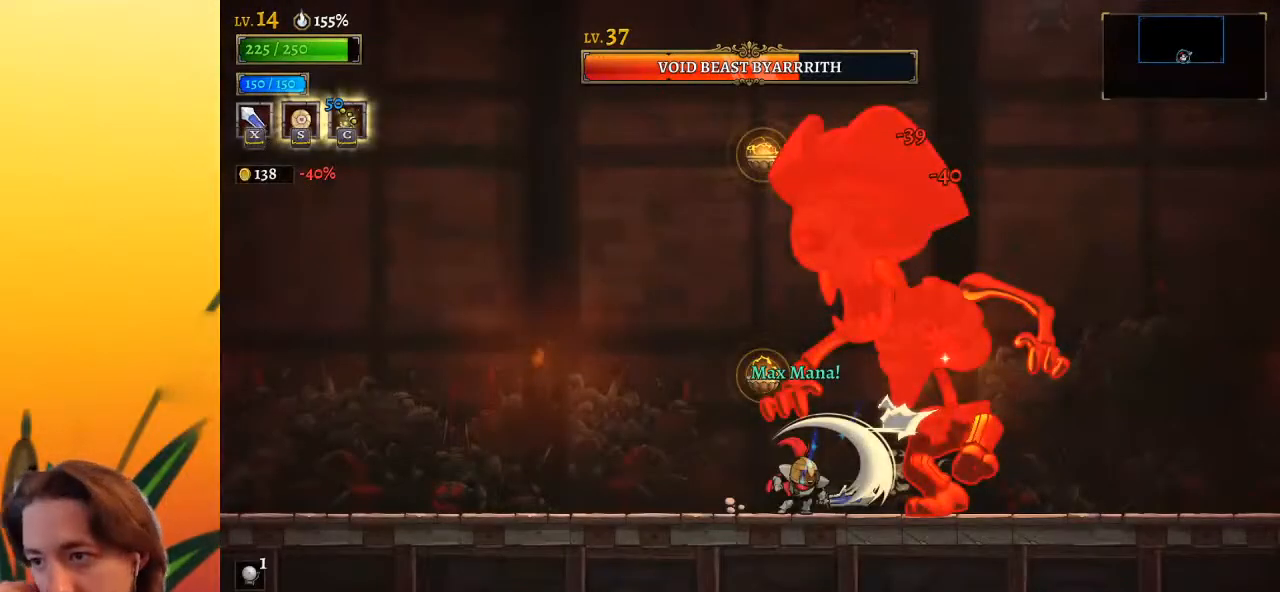
{"keys": [], "events": []}
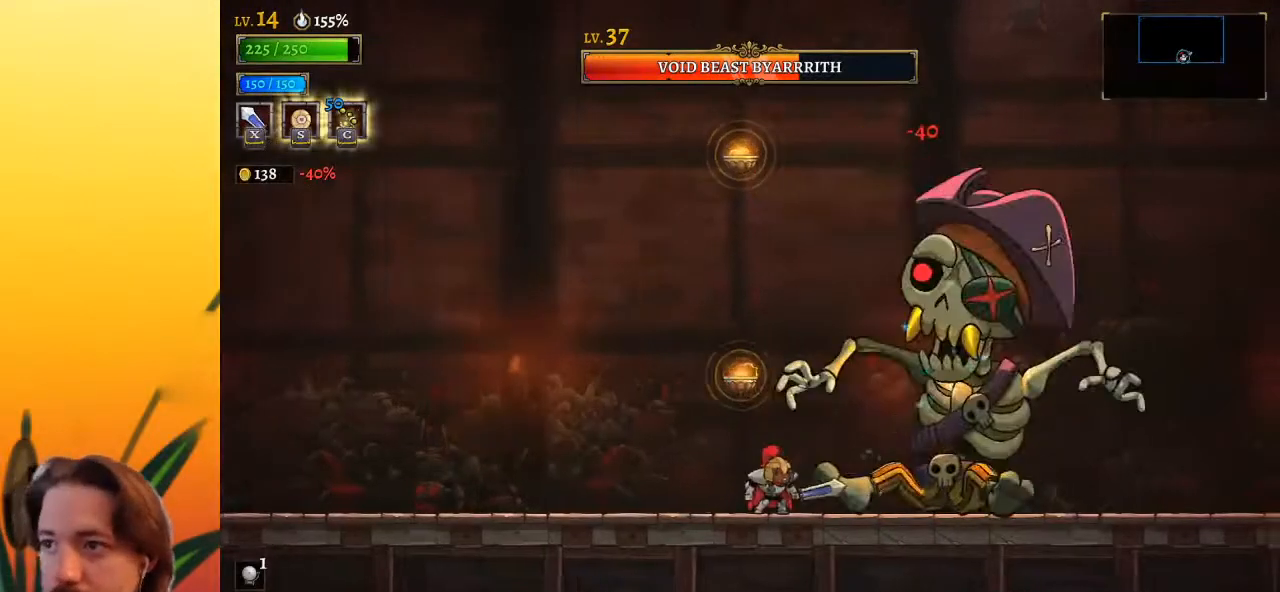
{"keys": ["x"], "events": [[17, "x", "down"], [150, "x", "up"], [483, "x", "down"]]}
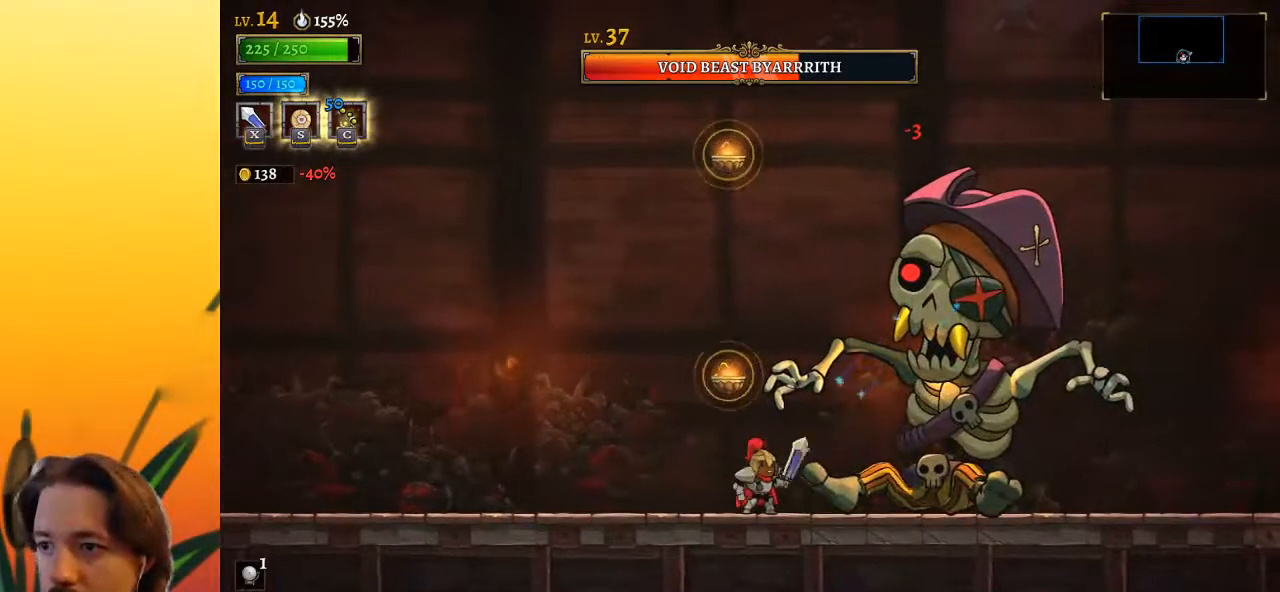
{"keys": ["x"], "events": [[133, "x", "up"], [450, "x", "down"]]}
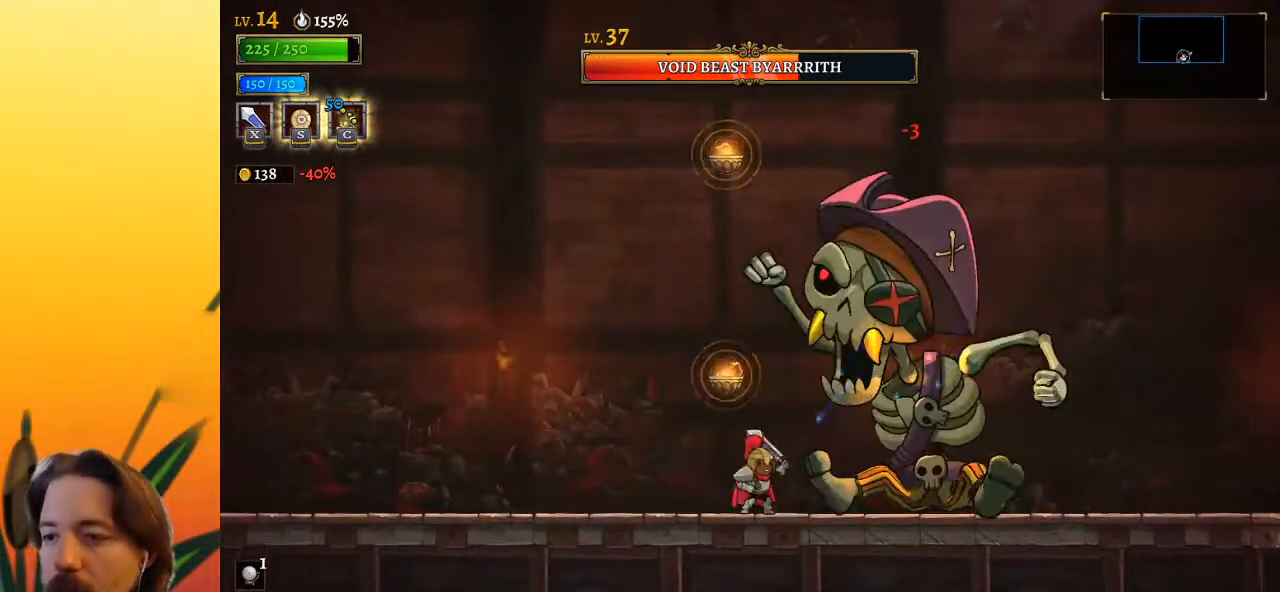
{"keys": ["x"], "events": [[100, "x", "up"], [417, "x", "down"]]}
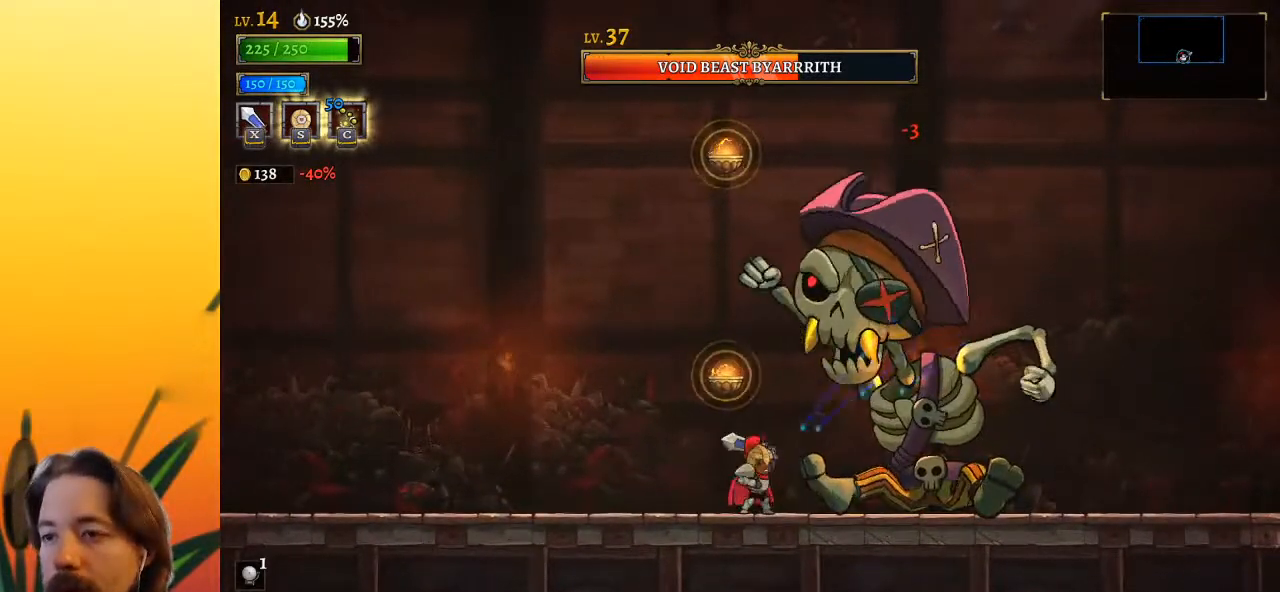
{"keys": ["x"], "events": [[67, "x", "up"], [383, "x", "down"]]}
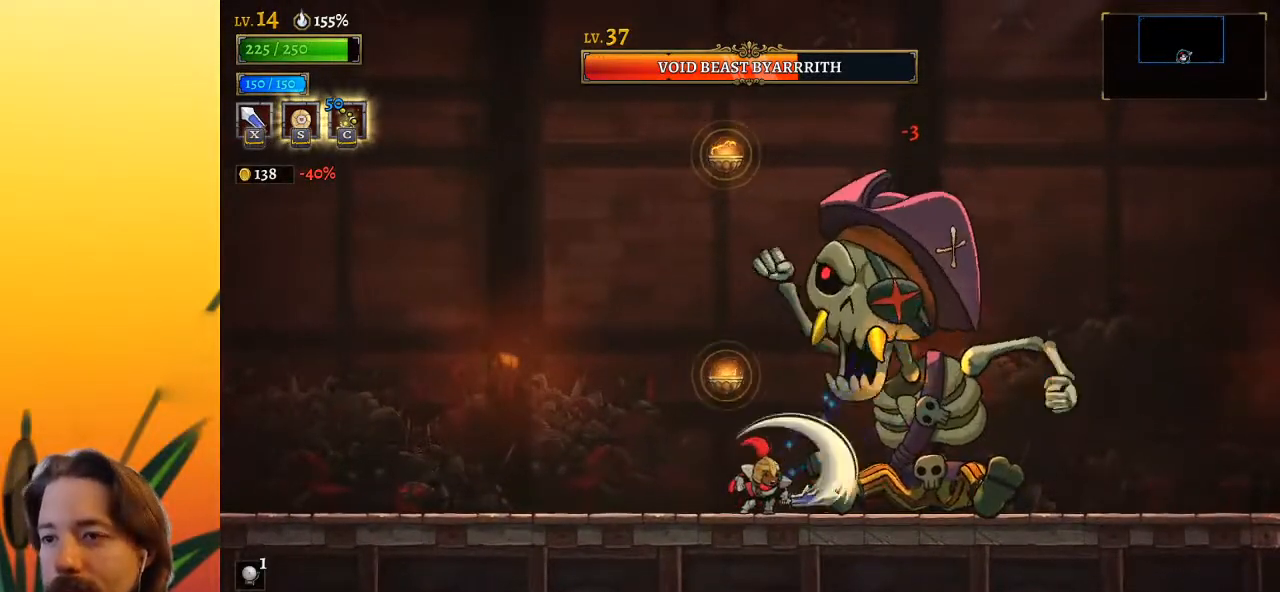
{"keys": [], "events": [[33, "x", "up"], [317, "x", "down"], [500, "x", "up"]]}
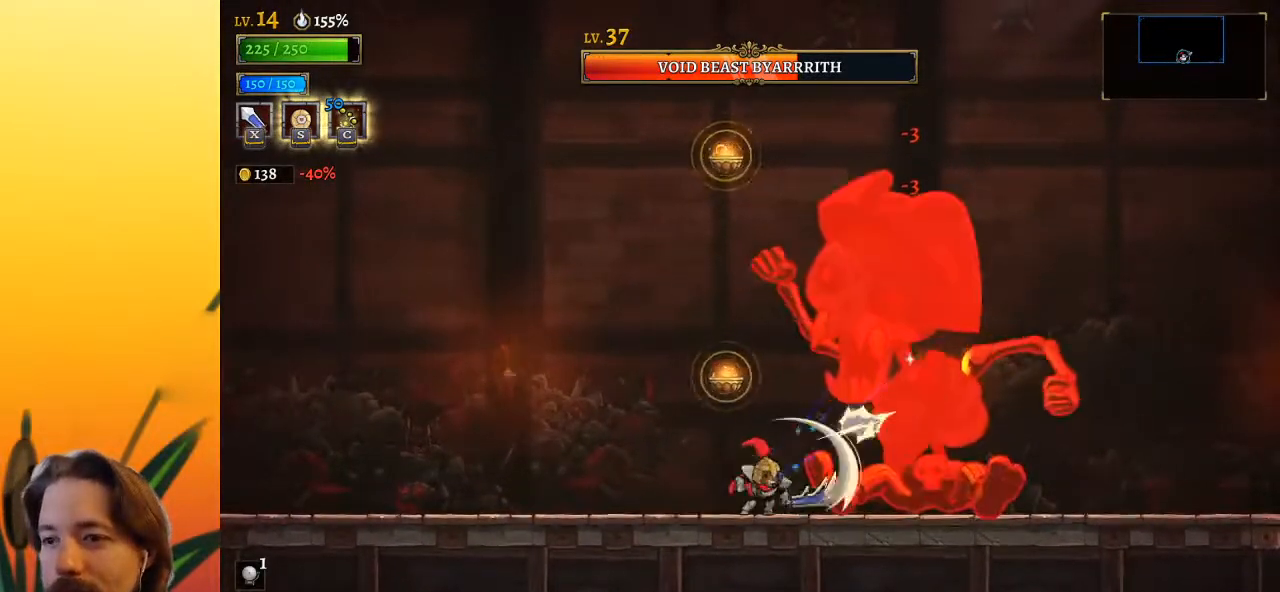
{"keys": [], "events": [[283, "x", "down"], [417, "x", "up"]]}
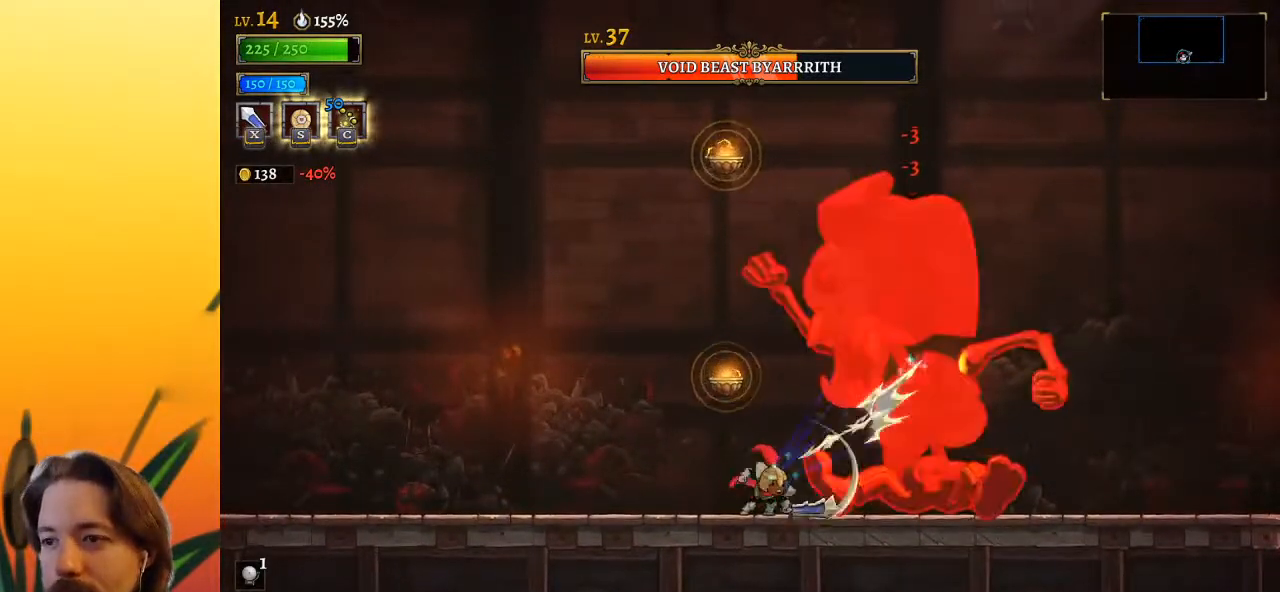
{"keys": [], "events": [[250, "x", "down"], [383, "x", "up"]]}
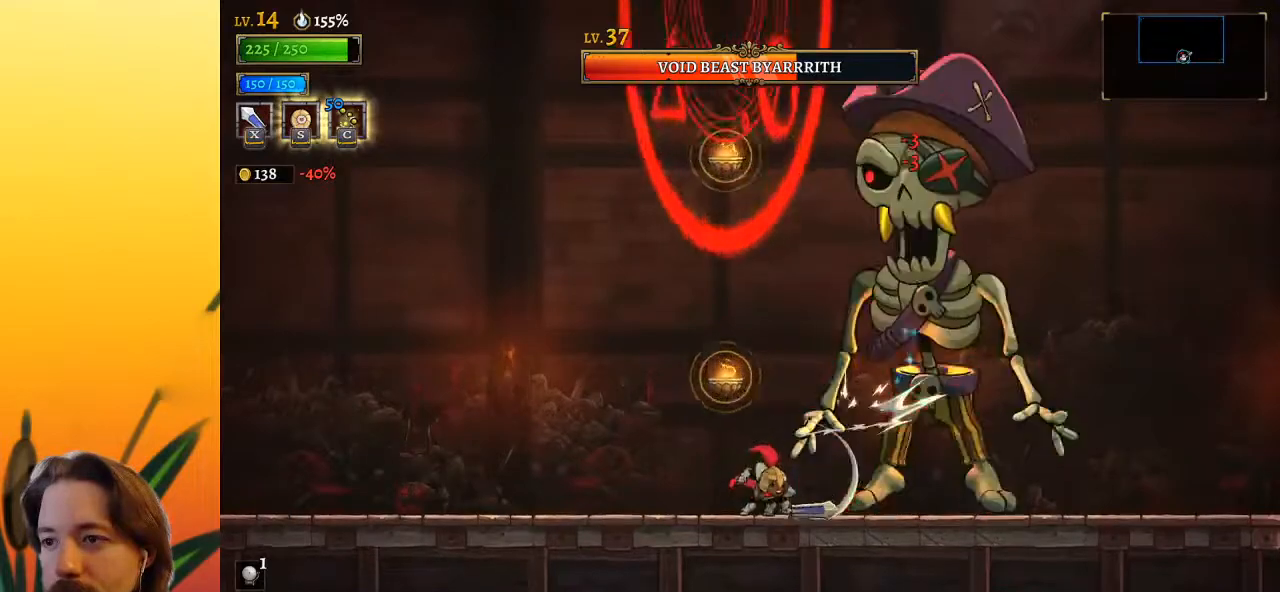
{"keys": ["a", "left"], "events": [[267, "x", "down"], [350, "x", "up"], [400, "a", "down"], [500, "left", "down"]]}
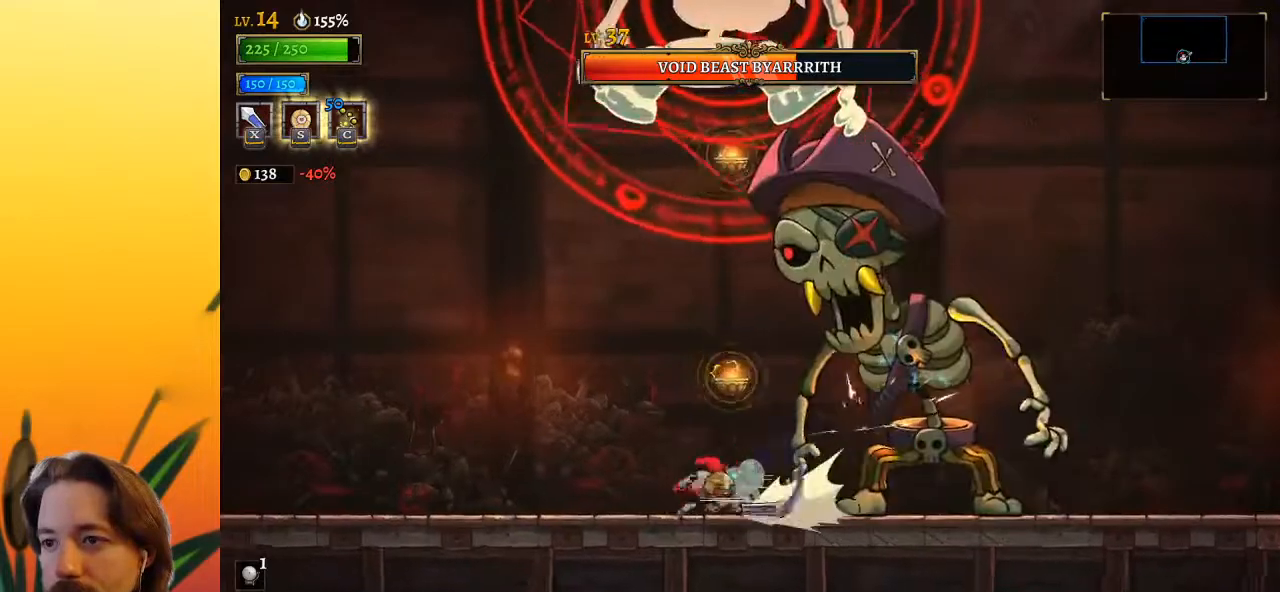
{"keys": ["right"], "events": [[83, "a", "up"], [467, "left", "up"], [467, "right", "down"]]}
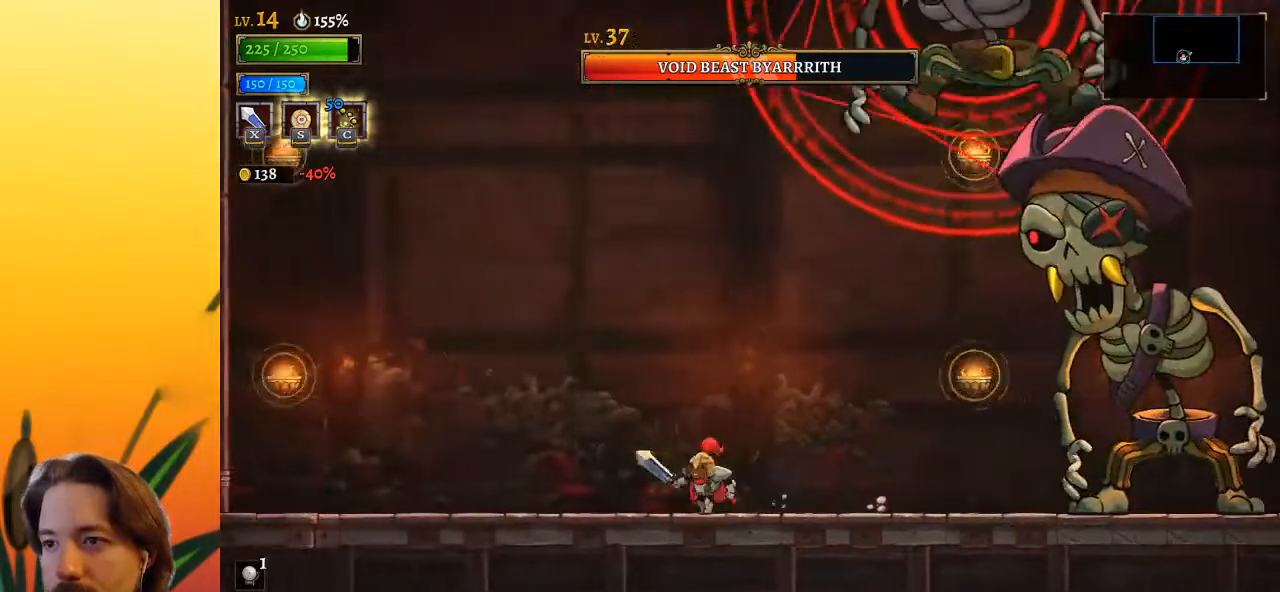
{"keys": [], "events": [[117, "right", "up"], [300, "c", "down"], [383, "c", "up"]]}
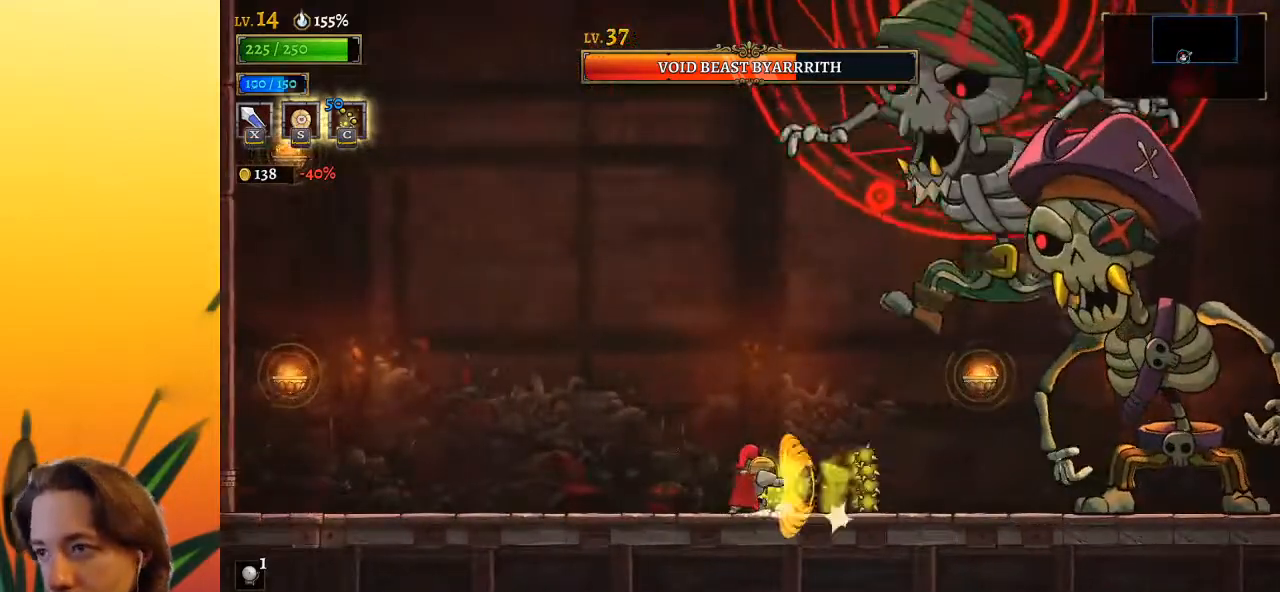
{"keys": ["x"], "events": [[500, "x", "down"]]}
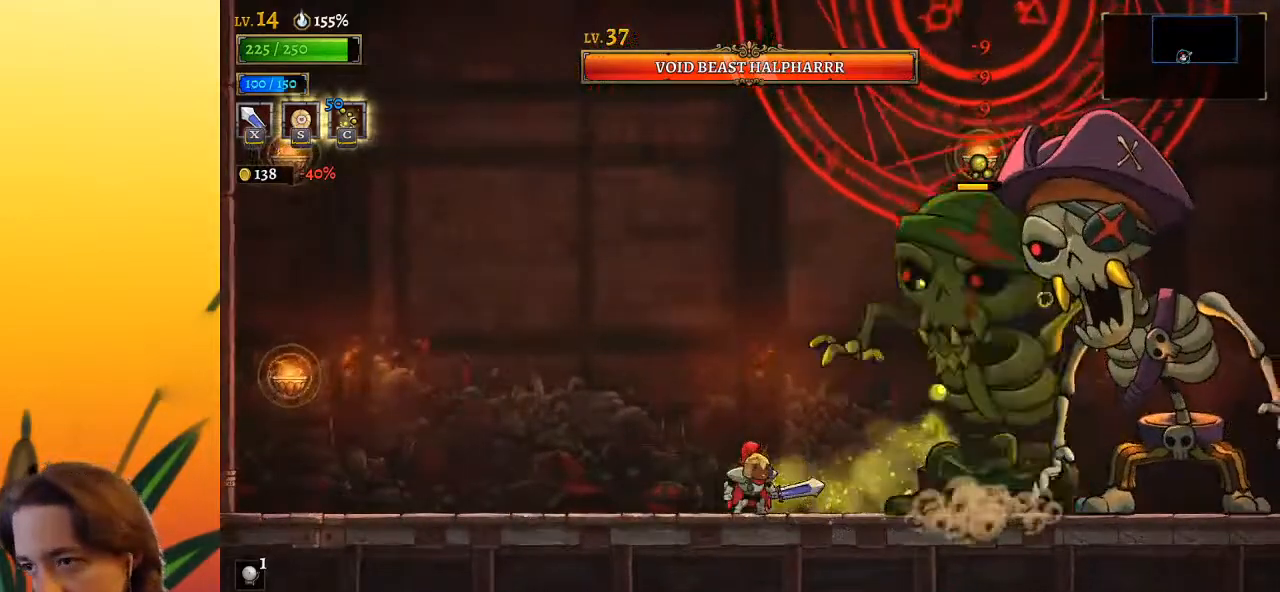
{"keys": ["x"], "events": [[50, "right", "down"], [150, "x", "up"], [183, "right", "up"], [467, "x", "down"]]}
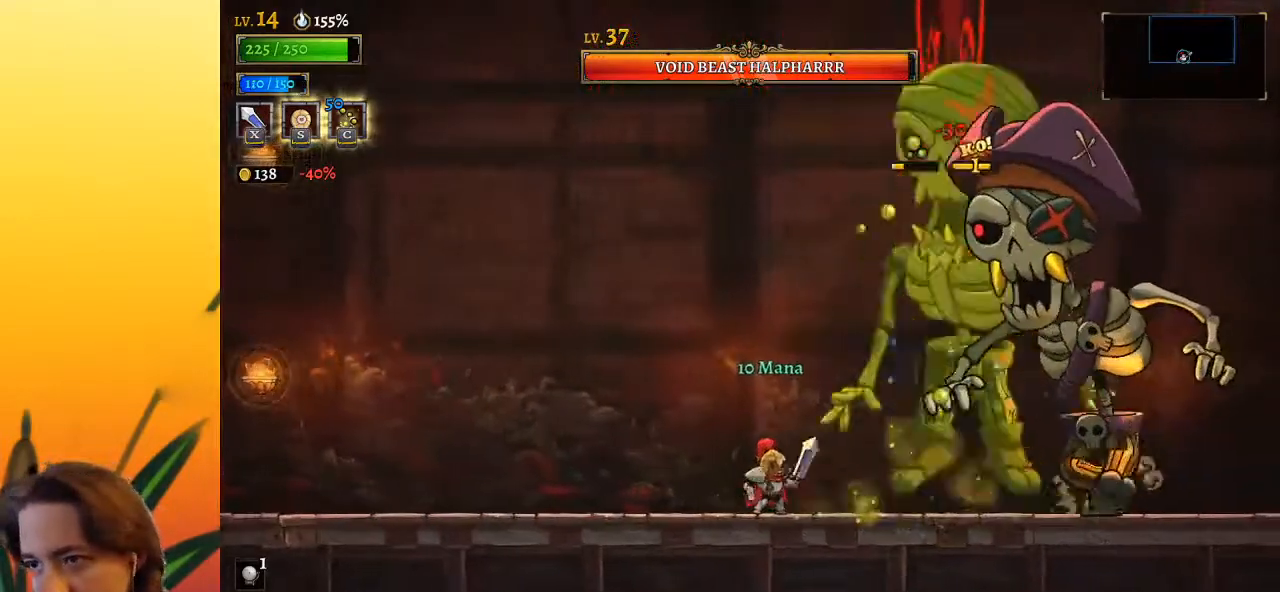
{"keys": ["right"], "events": [[67, "x", "up"], [250, "right", "down"]]}
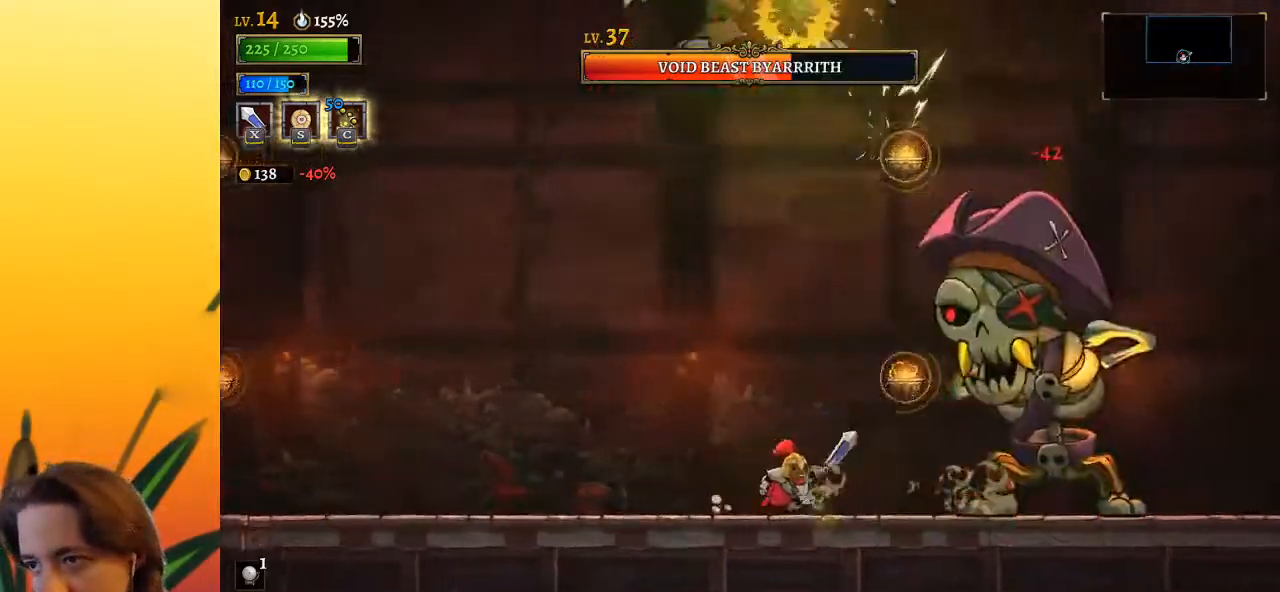
{"keys": ["right", "z"], "events": [[33, "x", "down"], [83, "right", "up"], [133, "x", "up"], [317, "z", "down"], [417, "right", "down"]]}
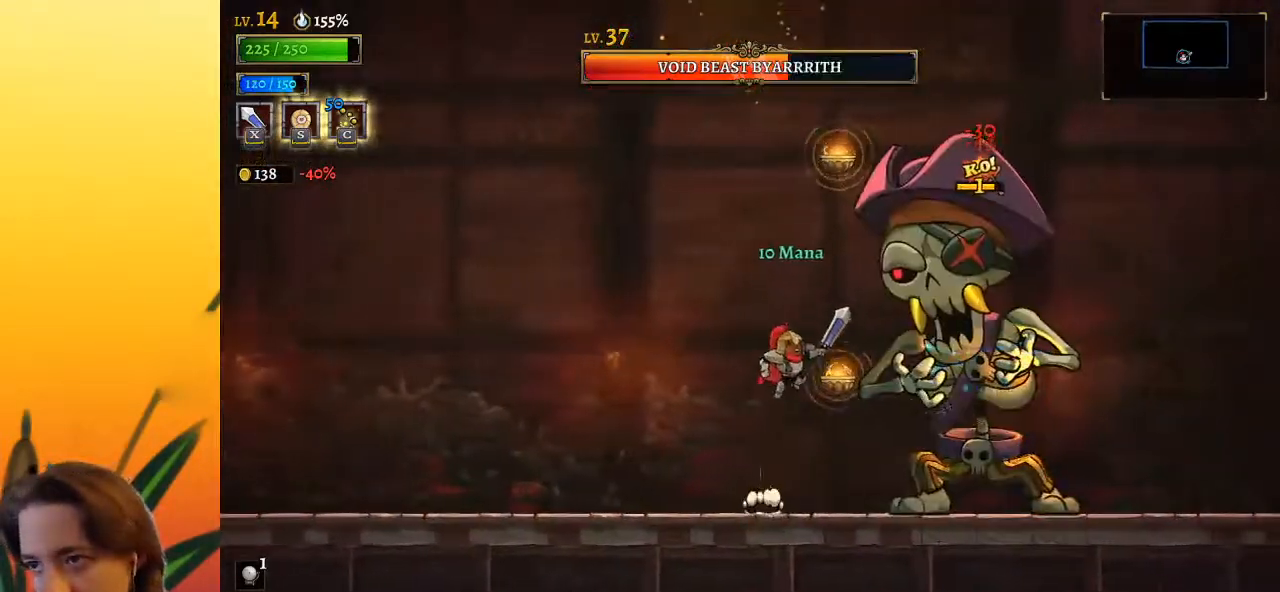
{"keys": [], "events": [[100, "down", "down"], [200, "right", "up"], [233, "down", "up"], [233, "z", "up"], [333, "x", "down"], [467, "x", "up"]]}
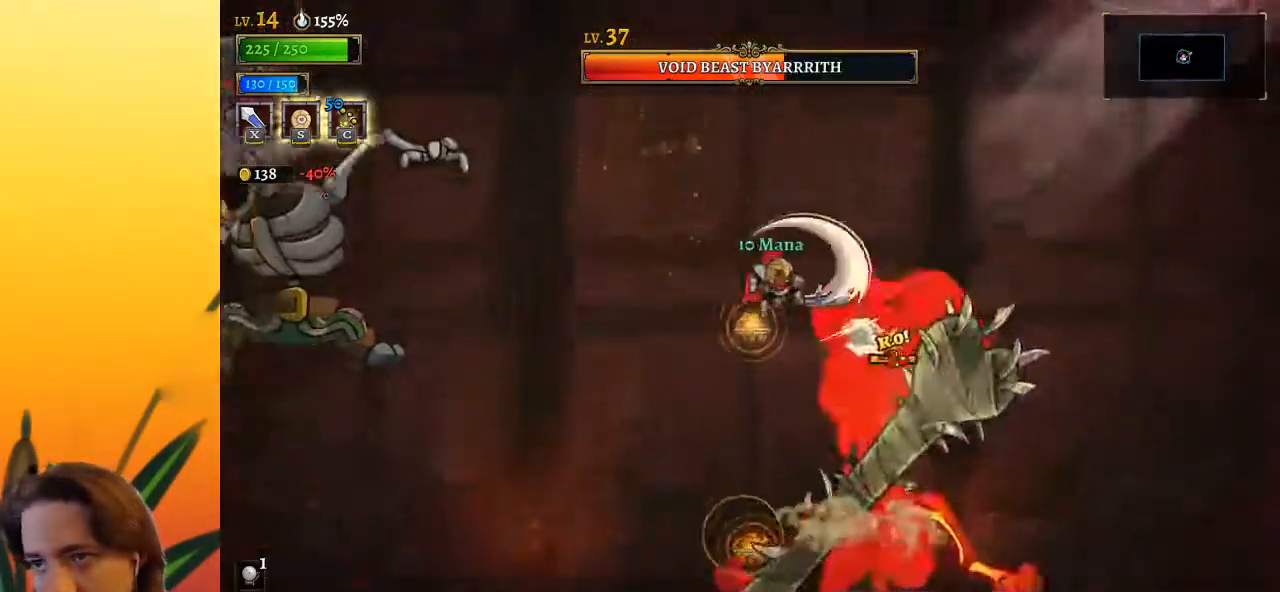
{"keys": [], "events": [[350, "x", "down"], [450, "x", "up"]]}
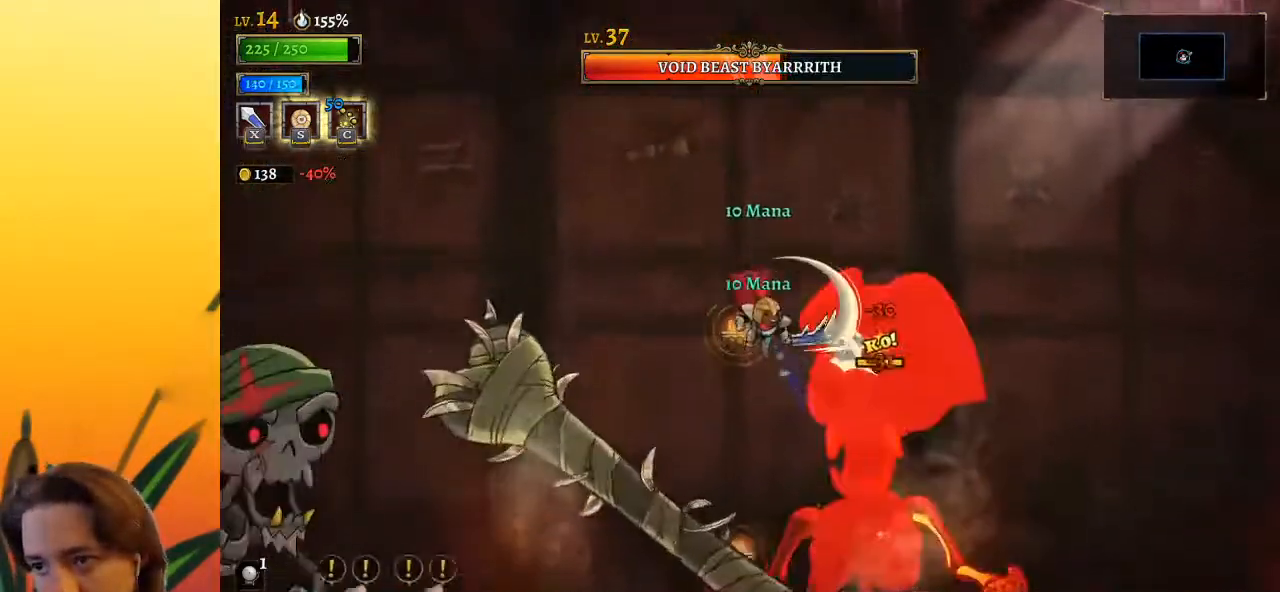
{"keys": ["right"], "events": [[183, "down", "down"], [317, "down", "up"], [367, "x", "down"], [450, "right", "down"], [450, "x", "up"]]}
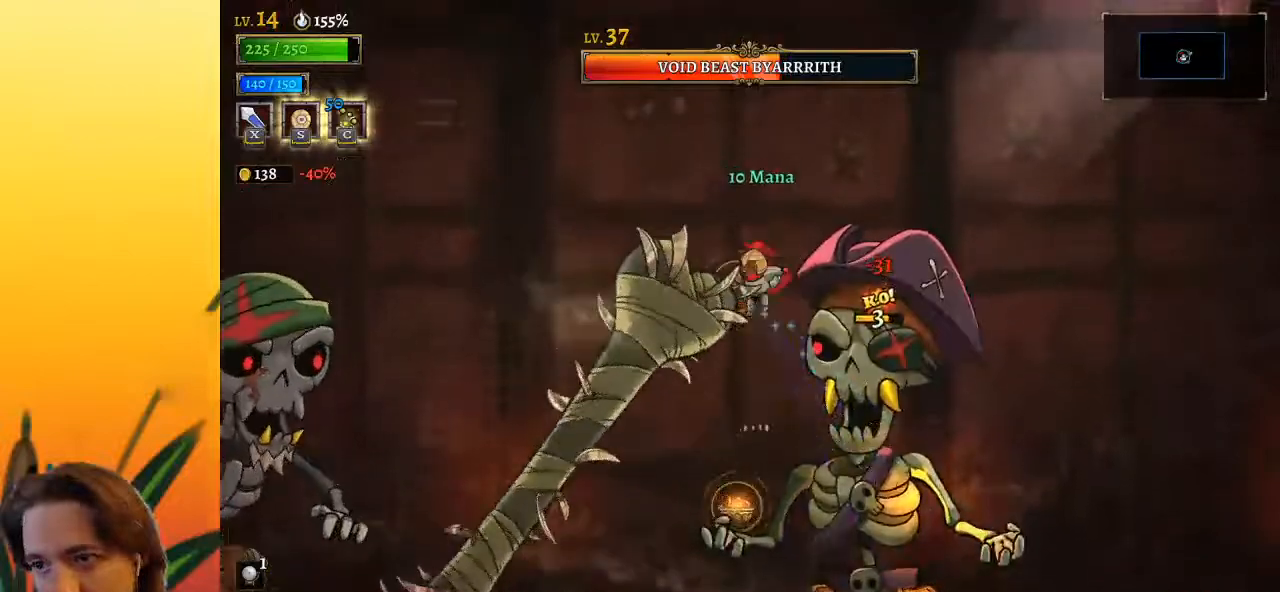
{"keys": ["left"], "events": [[100, "right", "up"], [100, "x", "down"], [200, "x", "up"], [333, "left", "down"]]}
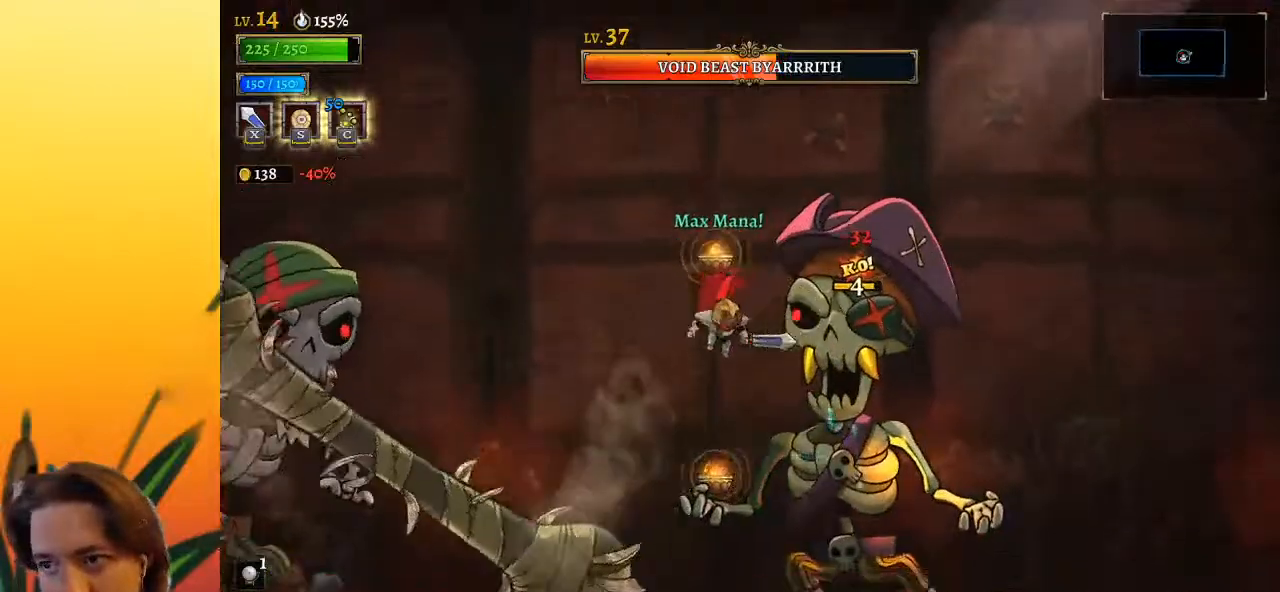
{"keys": [], "events": [[117, "left", "up"], [117, "right", "down"], [150, "x", "down"], [200, "right", "up"], [250, "x", "up"]]}
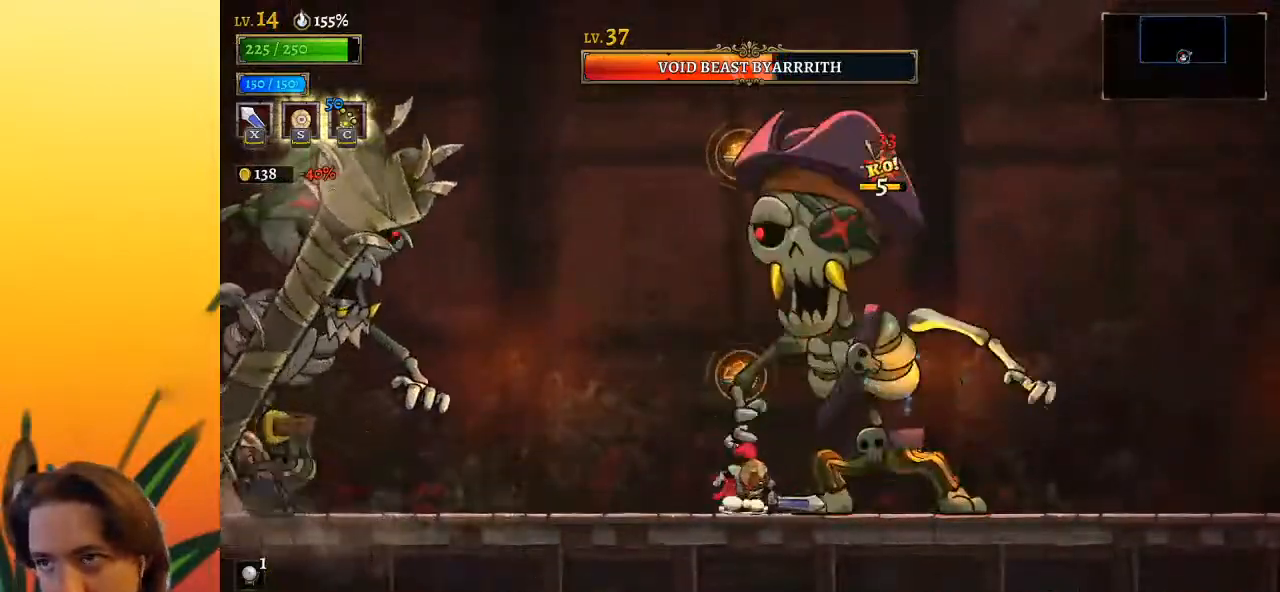
{"keys": ["right"], "events": [[133, "x", "down"], [217, "x", "up"], [267, "left", "down"], [450, "left", "up"], [500, "right", "down"]]}
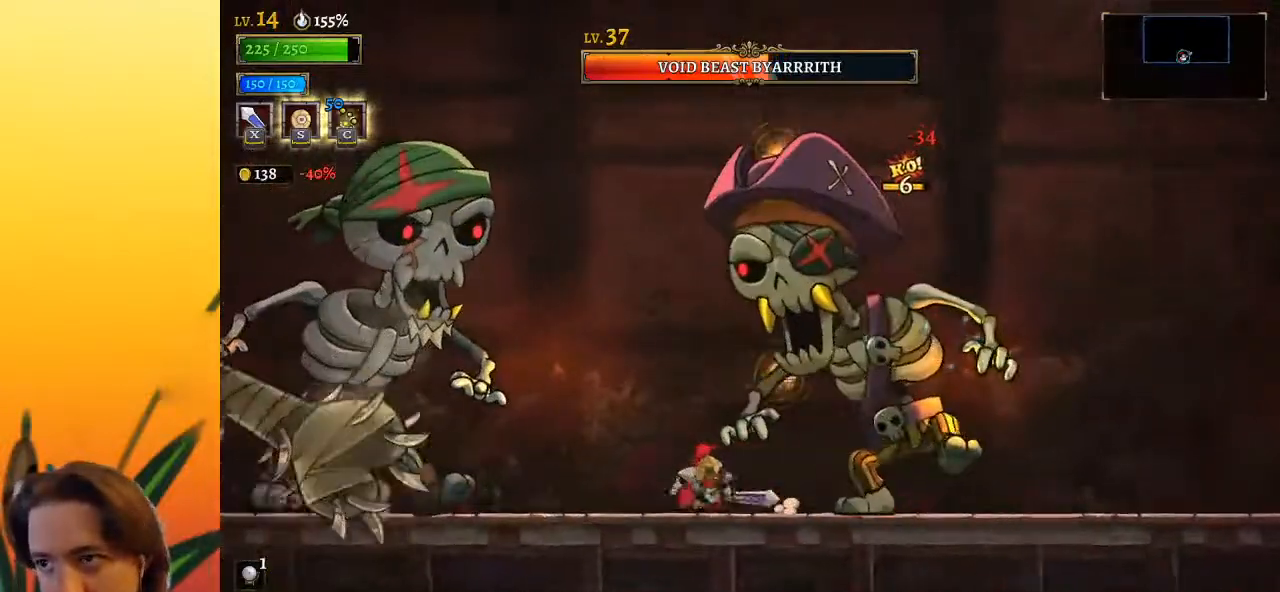
{"keys": ["left"], "events": [[100, "x", "down"], [150, "right", "up"], [200, "x", "up"], [283, "c", "down"], [333, "c", "up"], [433, "left", "down"]]}
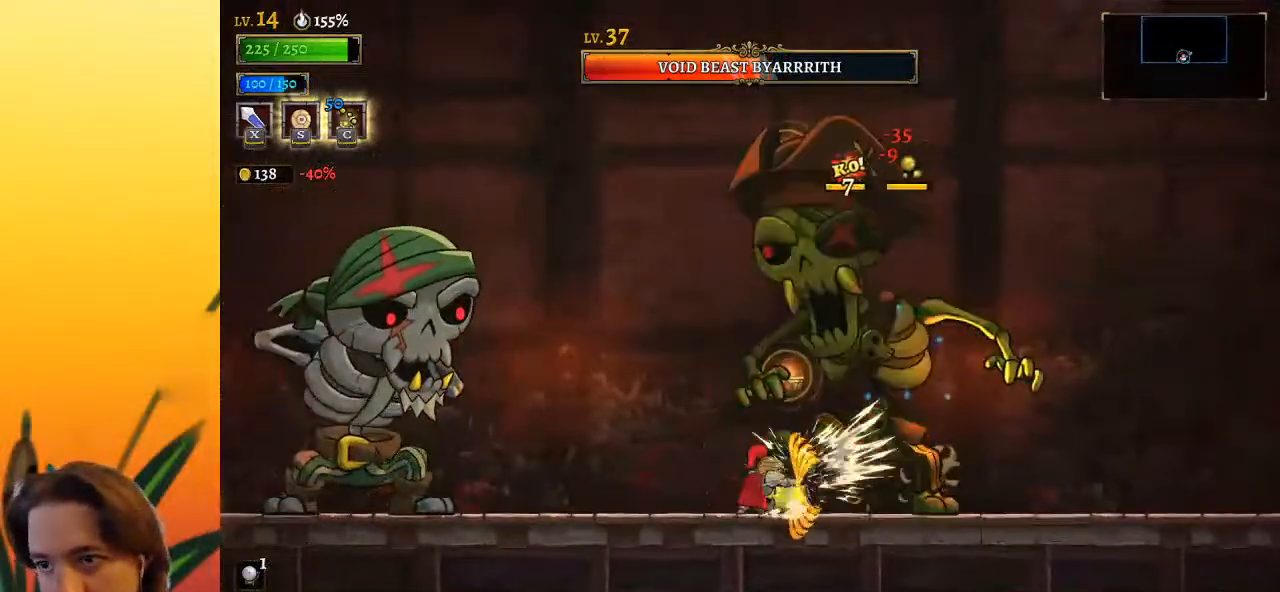
{"keys": ["right"], "events": [[400, "left", "up"], [400, "right", "down"], [450, "x", "down"], [500, "x", "up"]]}
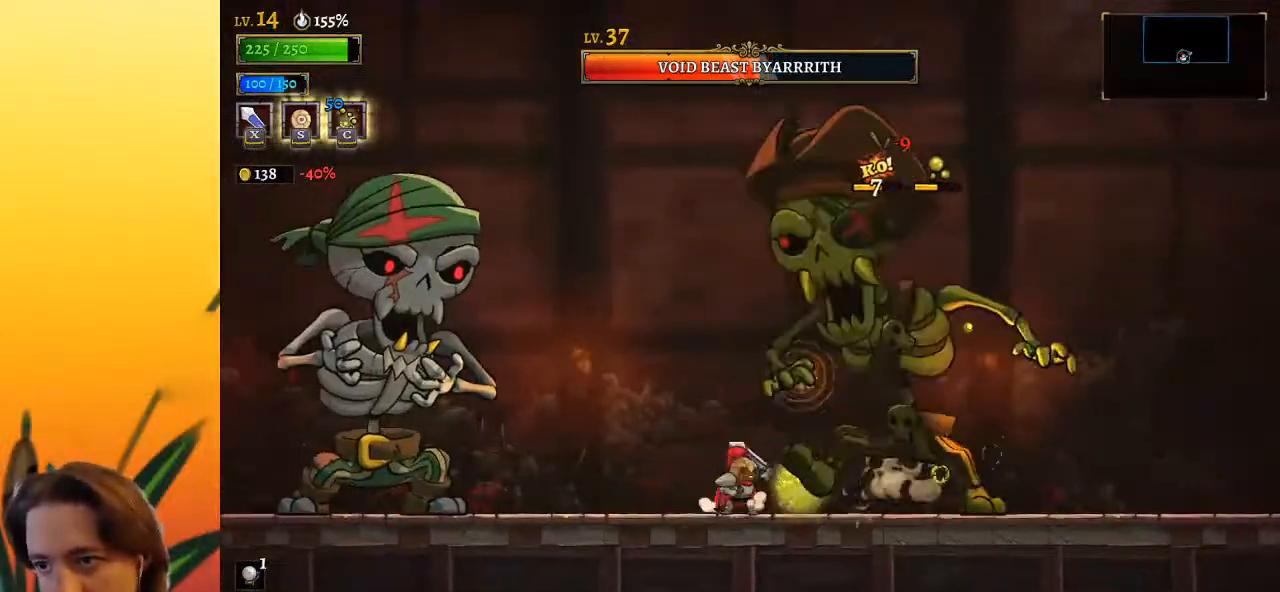
{"keys": ["left", "x"], "events": [[33, "right", "up"], [417, "x", "down"], [467, "left", "down"]]}
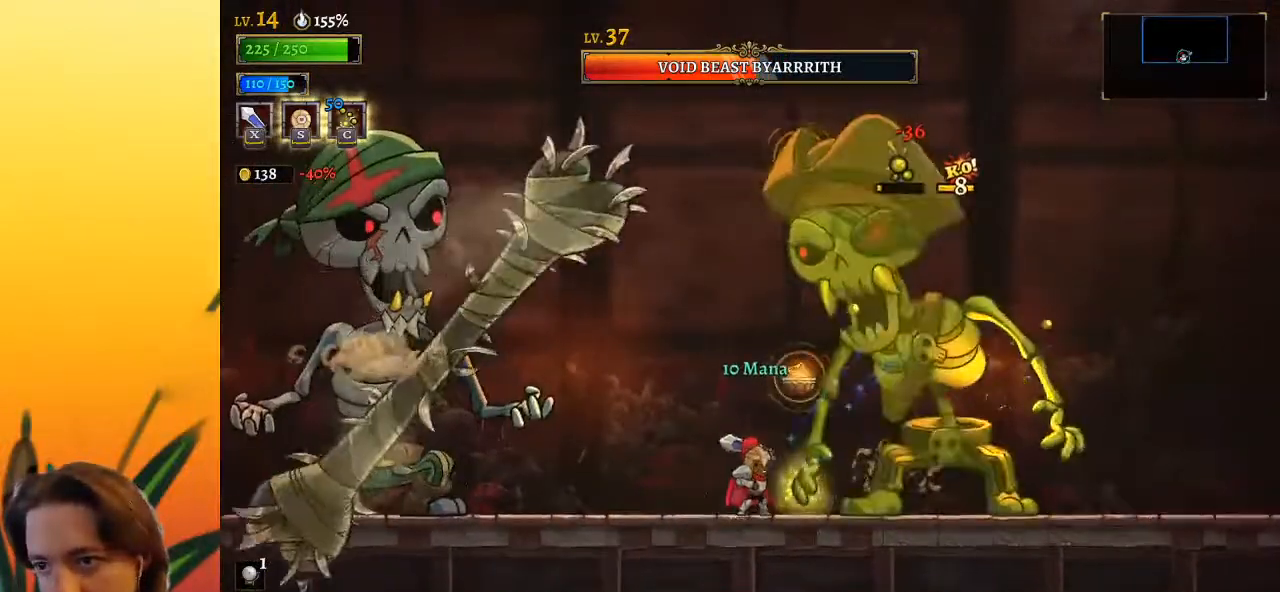
{"keys": ["left", "x"], "events": [[17, "x", "up"], [433, "x", "down"]]}
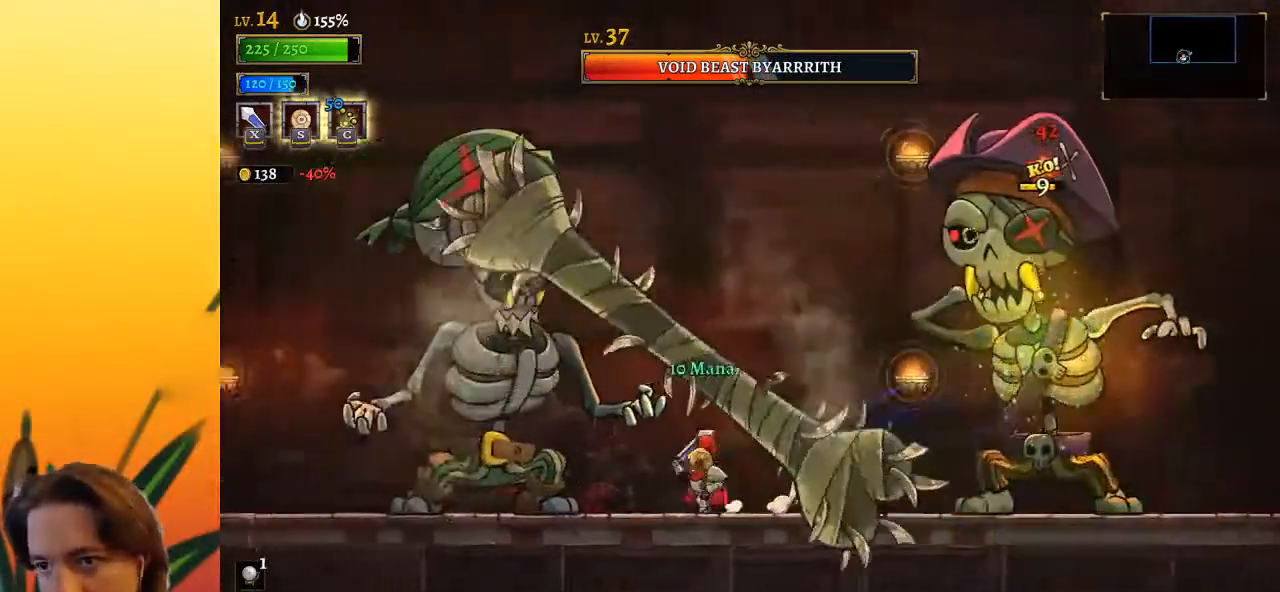
{"keys": ["left", "x"], "events": [[83, "x", "up"], [167, "left", "up"], [450, "x", "down"], [500, "left", "down"]]}
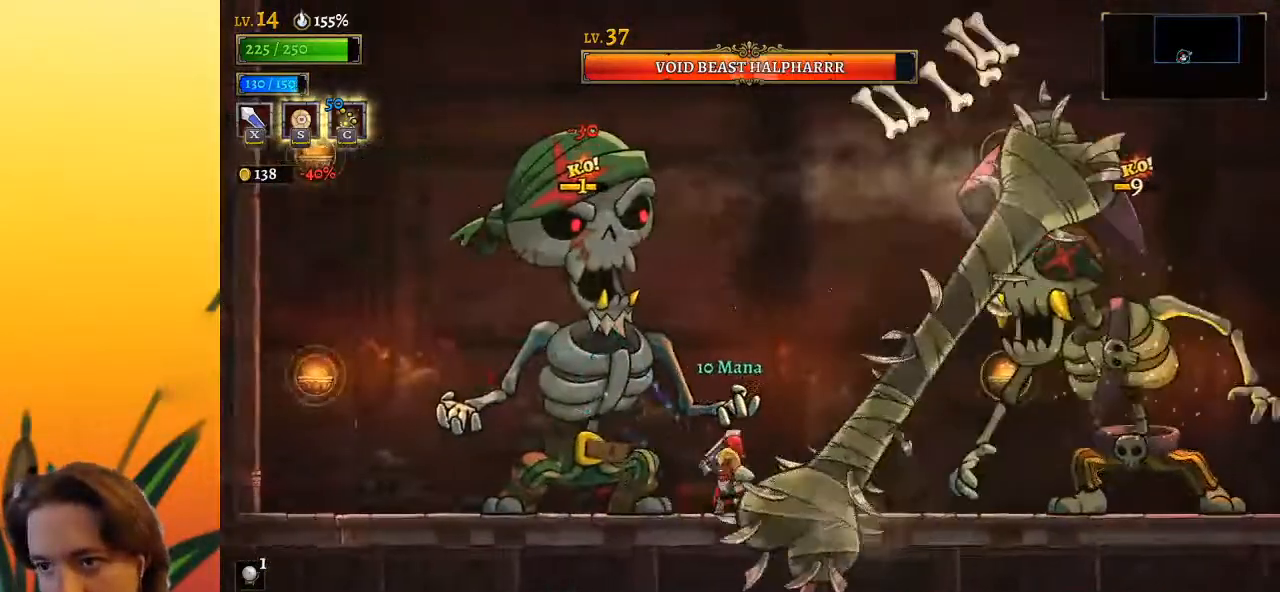
{"keys": ["right"], "events": [[50, "left", "up"], [100, "x", "up"], [233, "right", "down"]]}